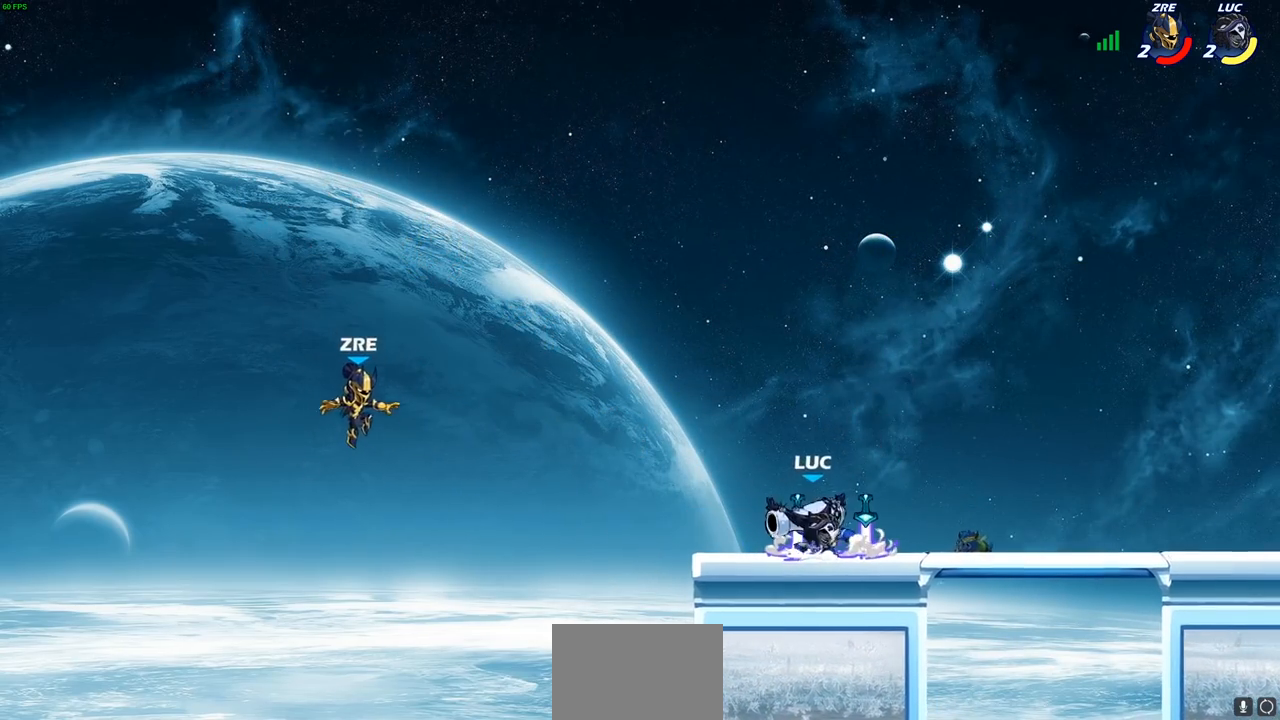
Gameplay with a controller (PlayStation layout); each line is a JSON object with the inputs held at the frame after it. "events" lists button and stick changes between this image and that frame as [ms after this image, input, new state], when the widget could be followed in between.
{"buttons": [], "left_stick": "center", "right_stick": "center", "events": [[100, "CROSS", "up"], [200, "left_stick", "down"], [283, "left_stick", "down-left"], [500, "left_stick", "center"]]}
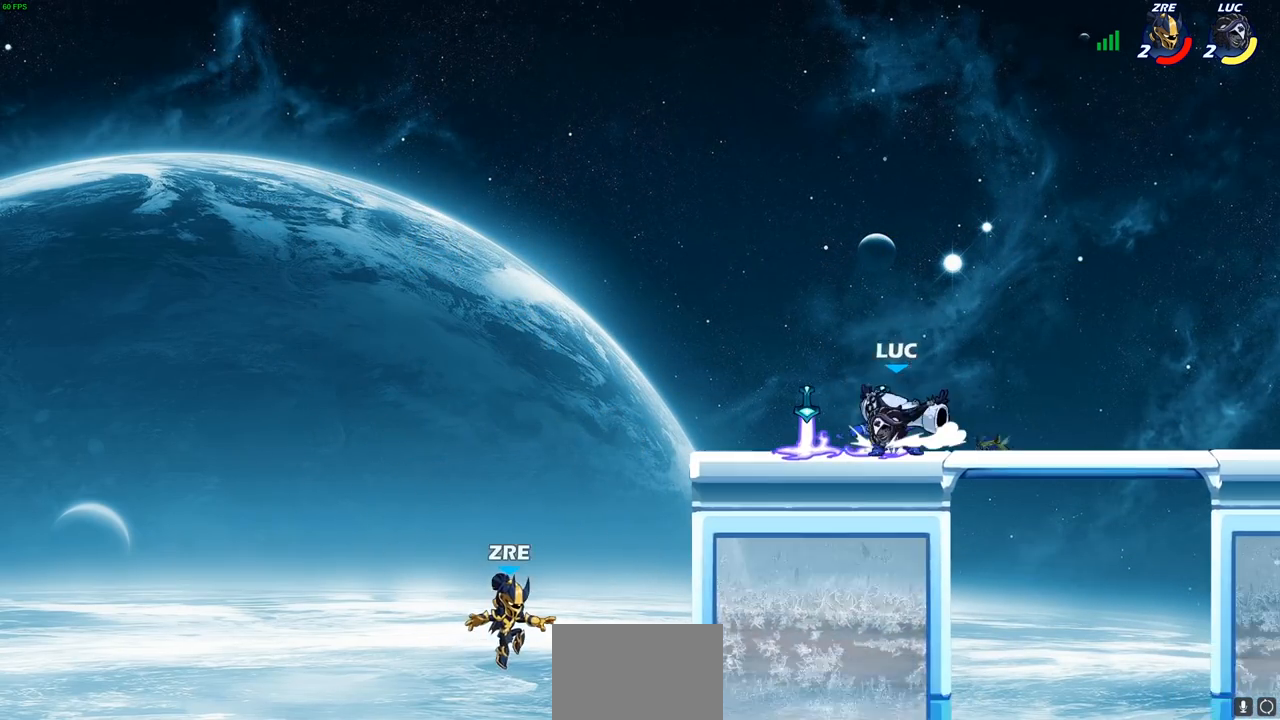
{"buttons": [], "left_stick": "center", "right_stick": "center", "events": [[33, "CIRCLE", "down"], [117, "CIRCLE", "up"]]}
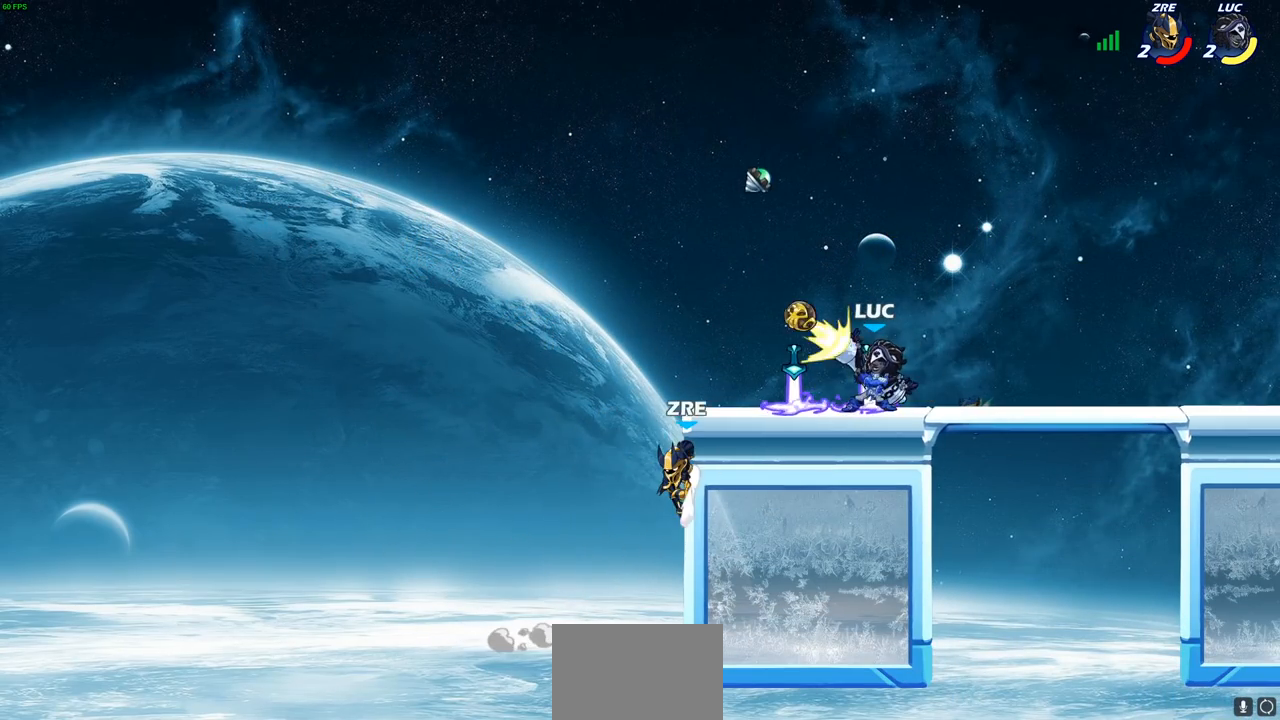
{"buttons": ["R2"], "left_stick": "down-left", "right_stick": "center", "events": [[233, "left_stick", "left"], [383, "left_stick", "down-left"], [467, "R2", "down"]]}
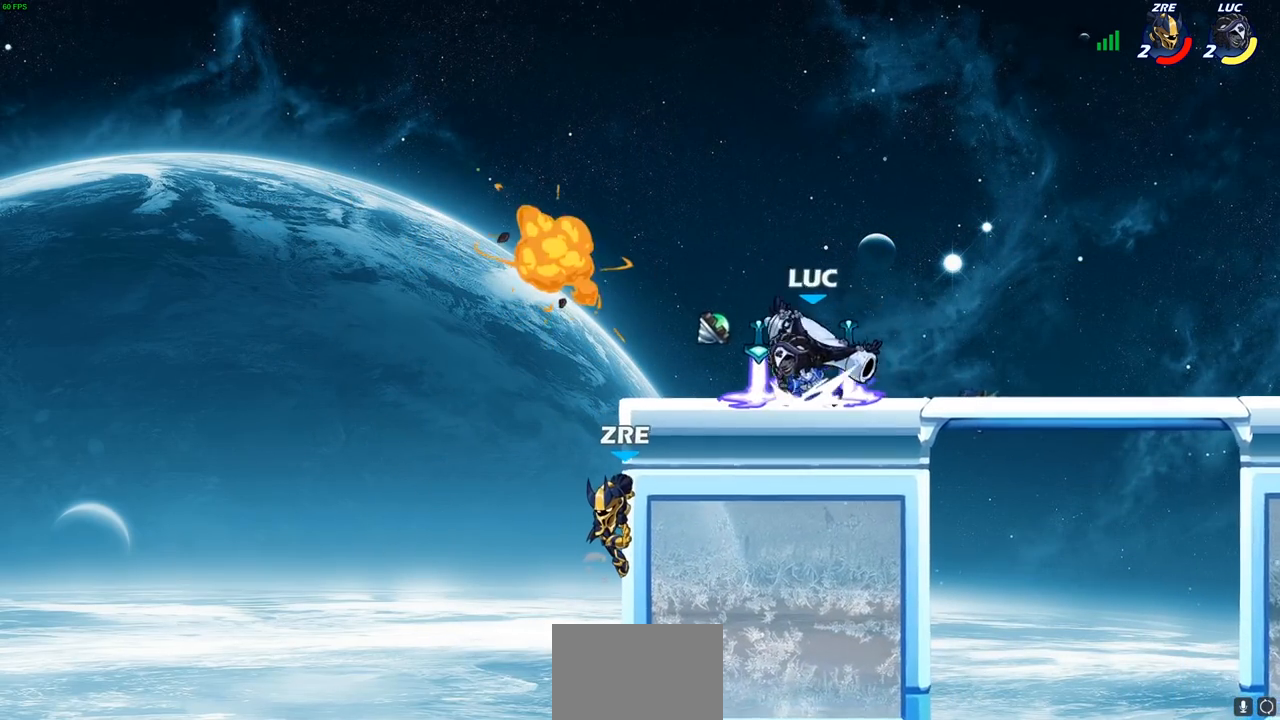
{"buttons": [], "left_stick": "right", "right_stick": "center", "events": [[17, "SQUARE", "down"], [83, "R2", "up"], [117, "SQUARE", "up"], [167, "left_stick", "center"], [450, "left_stick", "right"]]}
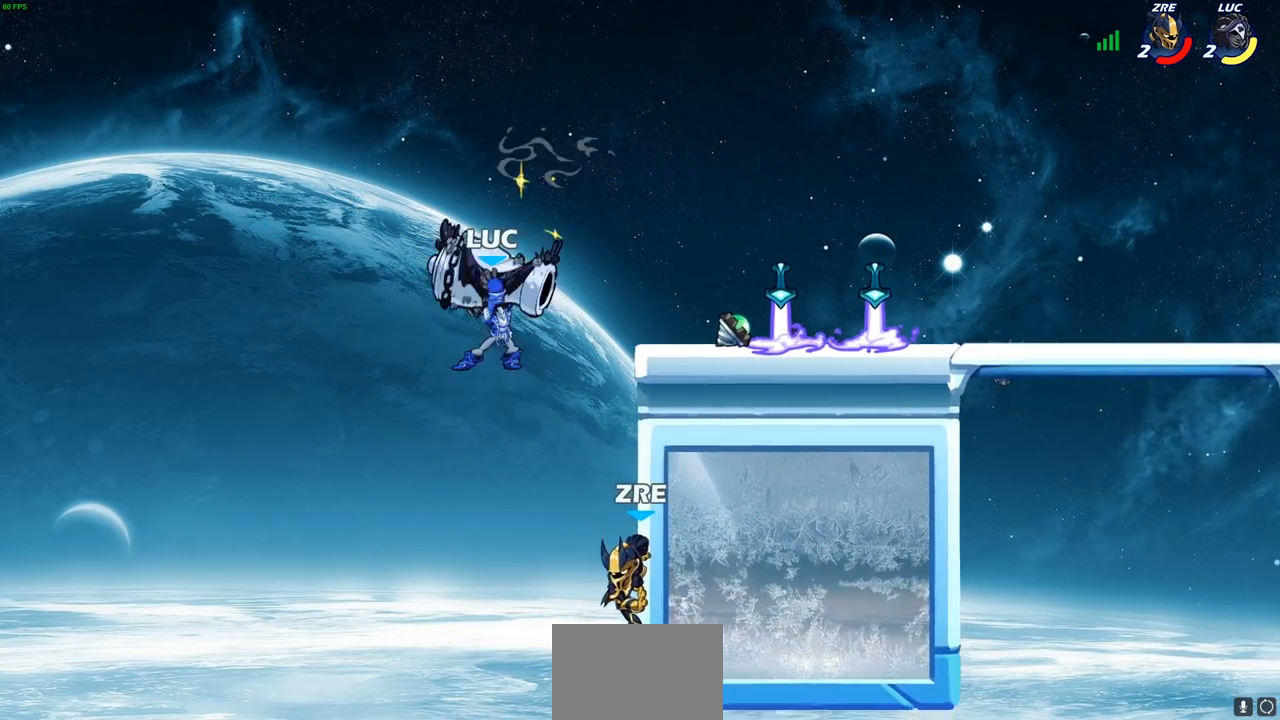
{"buttons": [], "left_stick": "down-right", "right_stick": "center", "events": [[133, "CROSS", "down"], [200, "left_stick", "up-right"], [350, "CROSS", "up"], [500, "left_stick", "down-right"]]}
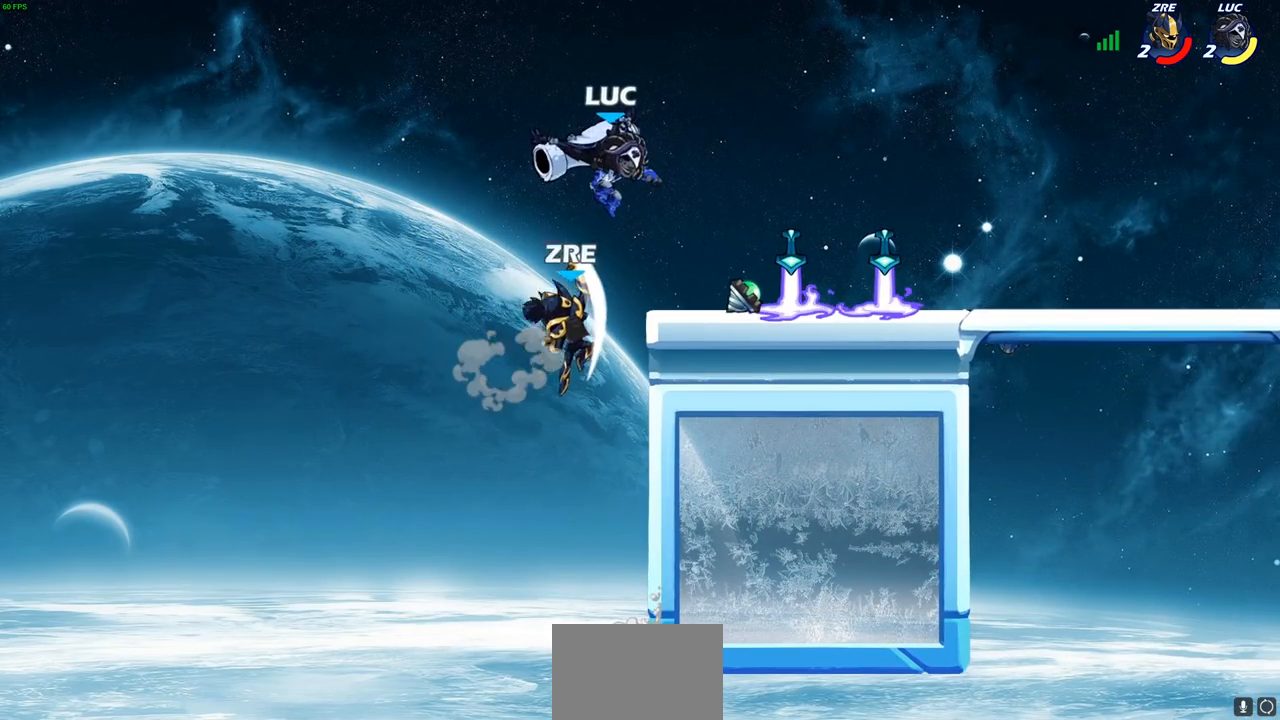
{"buttons": [], "left_stick": "right", "right_stick": "center", "events": [[33, "left_stick", "down-left"], [83, "SQUARE", "down"], [133, "left_stick", "center"], [150, "SQUARE", "up"], [333, "left_stick", "right"]]}
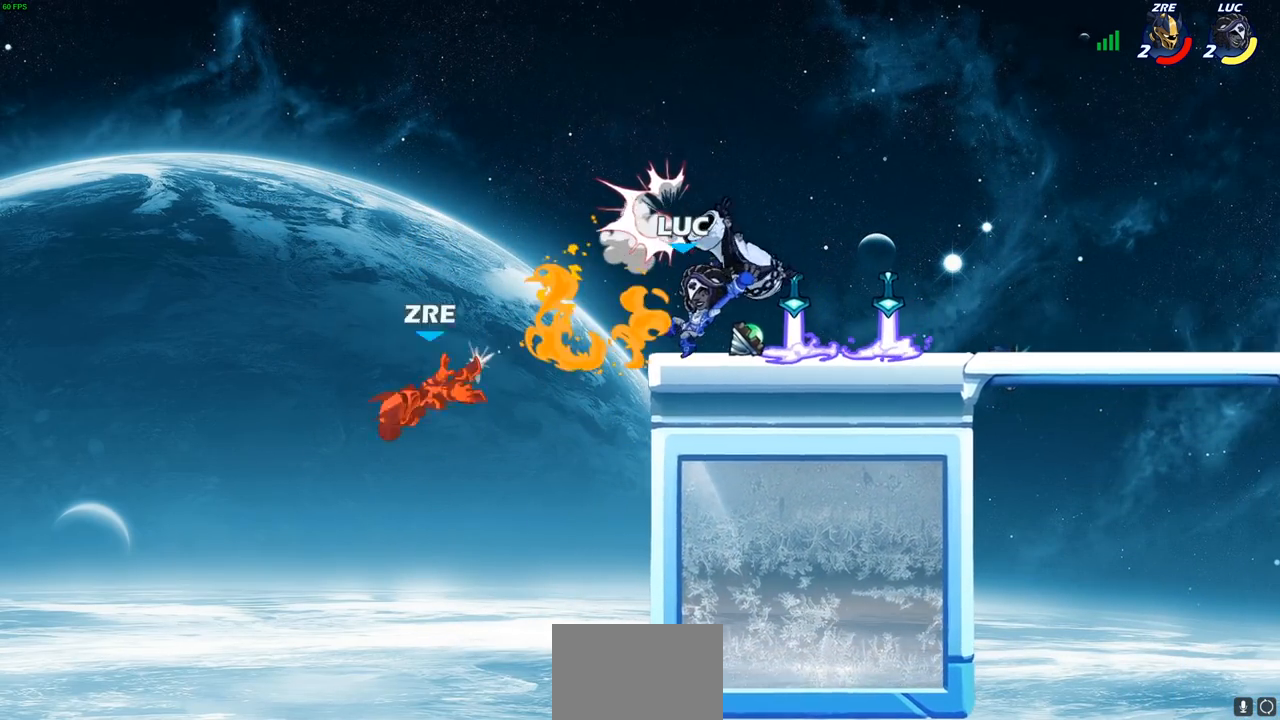
{"buttons": [], "left_stick": "up-left", "right_stick": "center", "events": [[317, "left_stick", "left"], [417, "left_stick", "right"], [483, "left_stick", "up-left"]]}
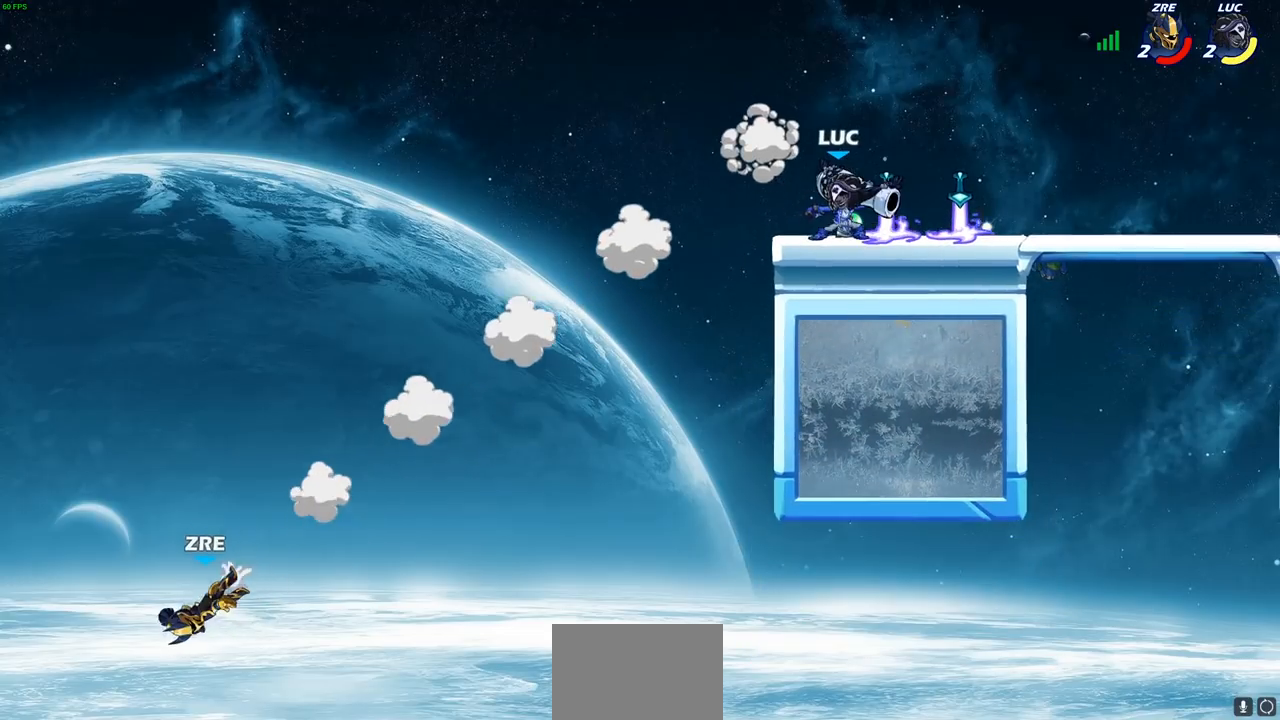
{"buttons": [], "left_stick": "left", "right_stick": "center", "events": [[100, "left_stick", "right"], [167, "left_stick", "up-left"], [233, "left_stick", "right"], [317, "left_stick", "left"]]}
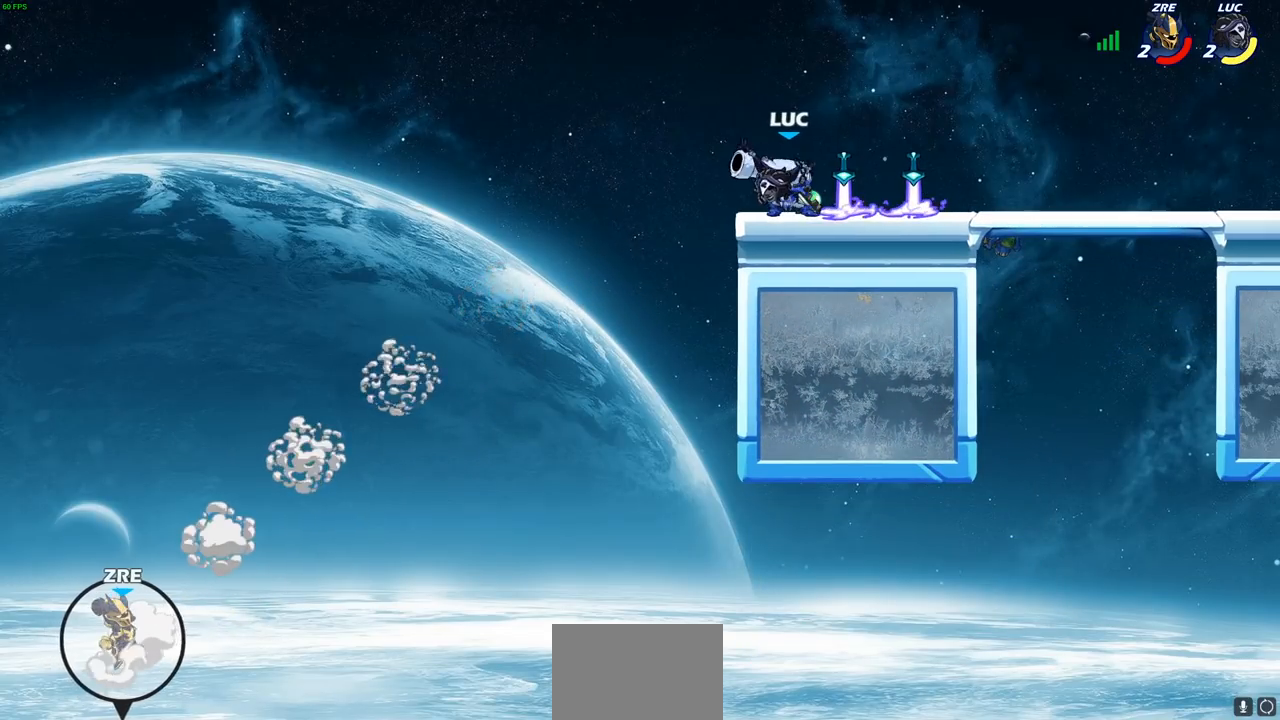
{"buttons": [], "left_stick": "left", "right_stick": "center", "events": []}
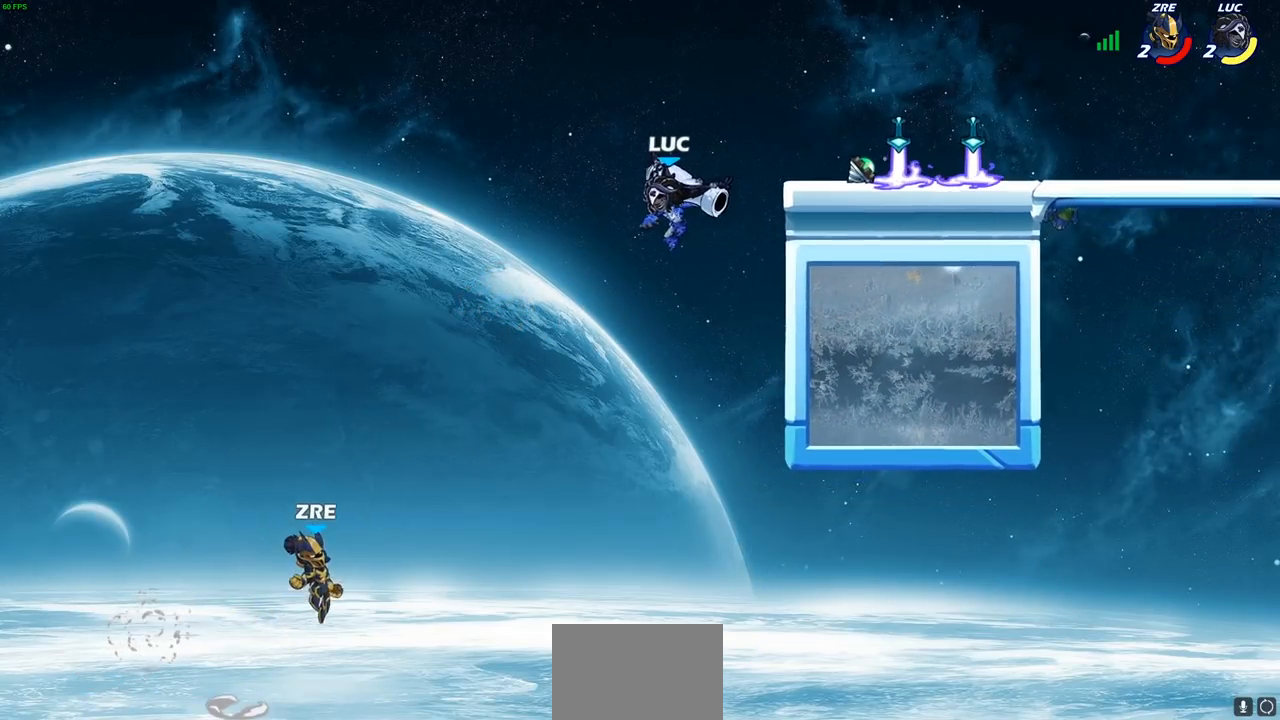
{"buttons": [], "left_stick": "center", "right_stick": "center", "events": [[167, "left_stick", "up-right"], [233, "CROSS", "down"], [433, "CROSS", "up"], [450, "left_stick", "center"]]}
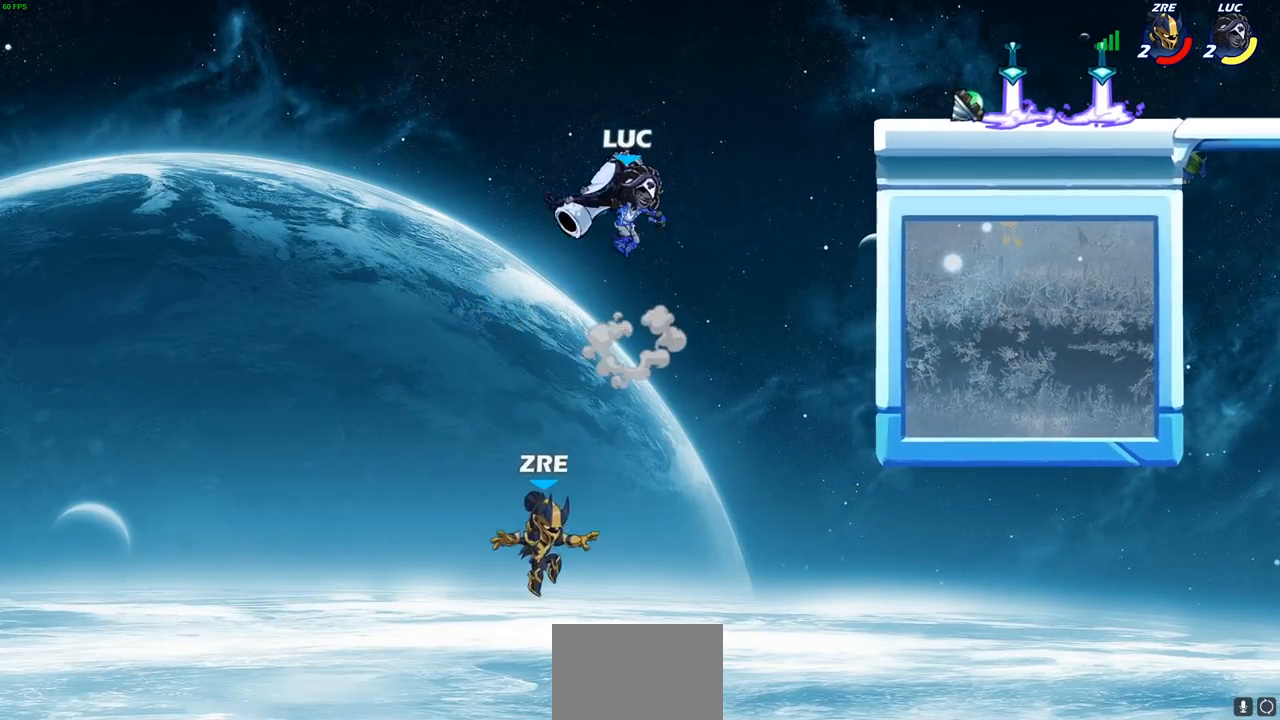
{"buttons": [], "left_stick": "right", "right_stick": "center", "events": [[83, "left_stick", "right"], [233, "left_stick", "down"], [367, "SQUARE", "down"], [417, "left_stick", "right"], [467, "SQUARE", "up"]]}
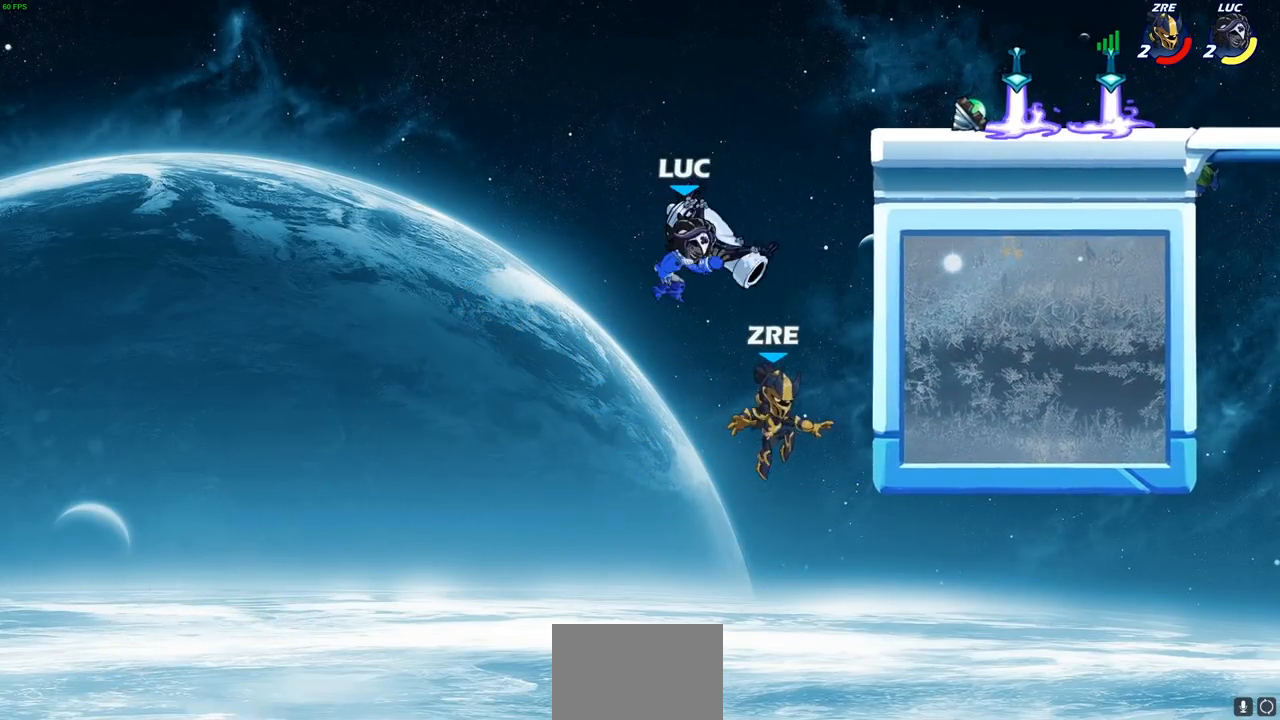
{"buttons": ["CROSS"], "left_stick": "up-left", "right_stick": "center", "events": [[33, "left_stick", "center"], [300, "left_stick", "left"], [483, "CROSS", "down"], [483, "left_stick", "up-left"]]}
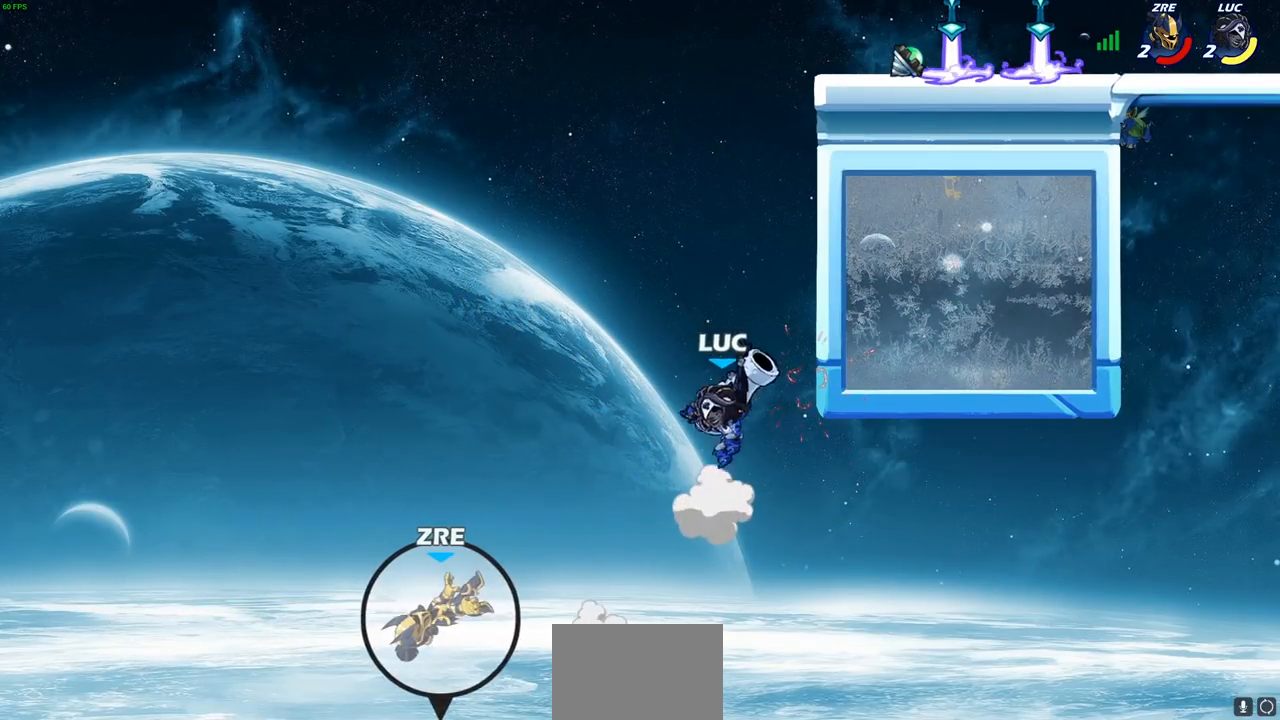
{"buttons": [], "left_stick": "up", "right_stick": "center", "events": [[50, "left_stick", "up-right"], [150, "left_stick", "right"], [433, "CROSS", "up"], [483, "left_stick", "up"]]}
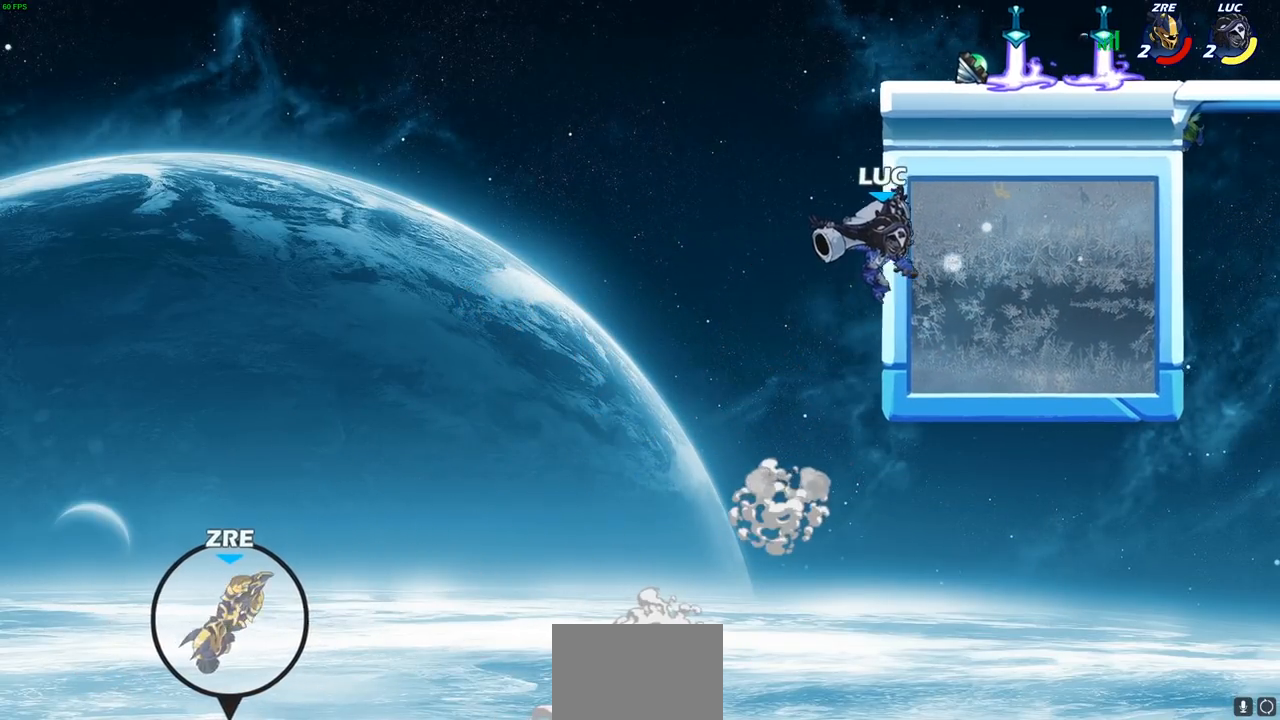
{"buttons": [], "left_stick": "center", "right_stick": "center", "events": [[17, "left_stick", "up-left"], [117, "CROSS", "down"], [133, "left_stick", "up-right"], [233, "CIRCLE", "down"], [250, "CROSS", "up"], [350, "CIRCLE", "up"], [400, "left_stick", "center"]]}
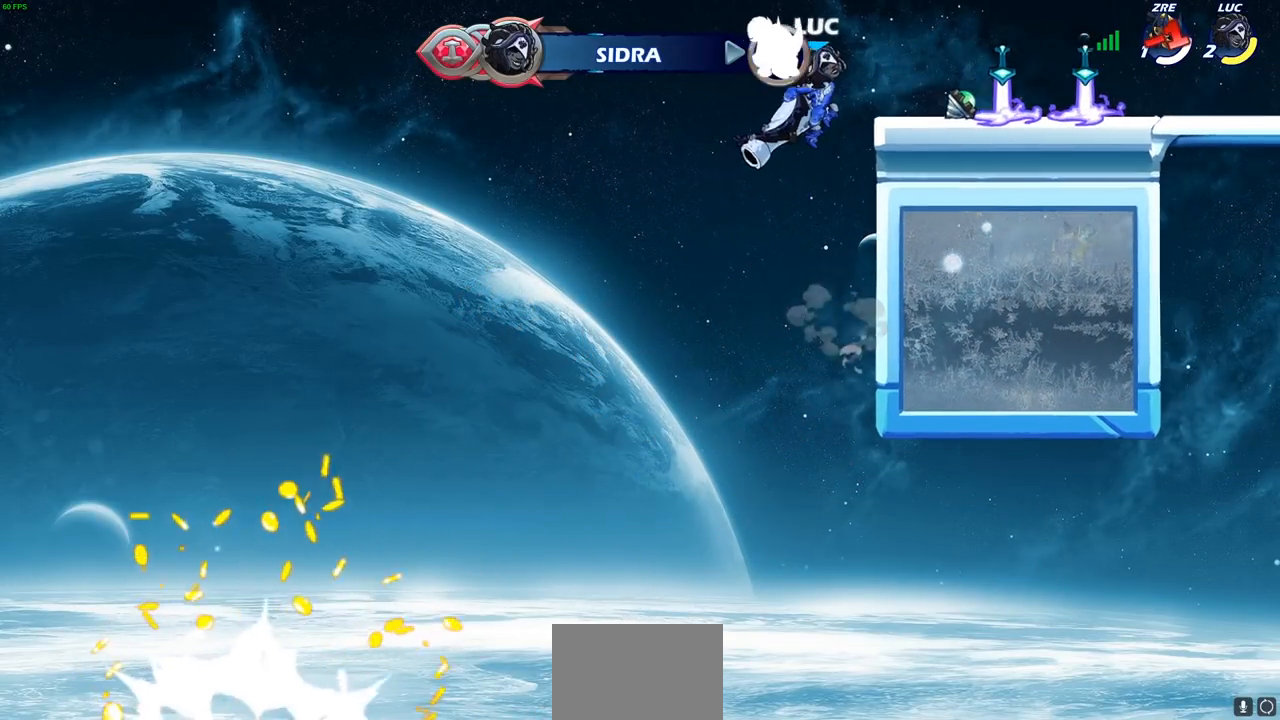
{"buttons": ["CROSS"], "left_stick": "right", "right_stick": "center", "events": [[400, "left_stick", "right"], [450, "CROSS", "down"]]}
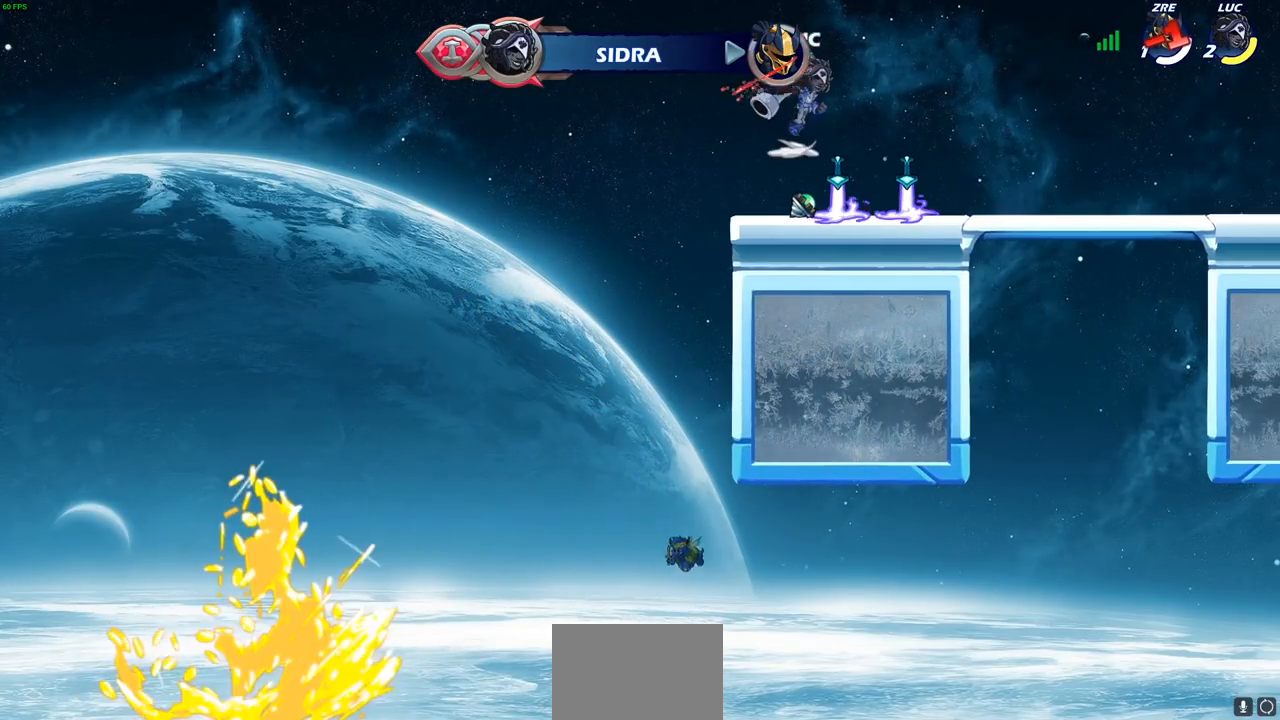
{"buttons": [], "left_stick": "center", "right_stick": "center", "events": [[50, "left_stick", "center"], [67, "CROSS", "up"], [200, "left_stick", "up"], [267, "R1", "down"], [350, "R1", "up"], [400, "left_stick", "center"]]}
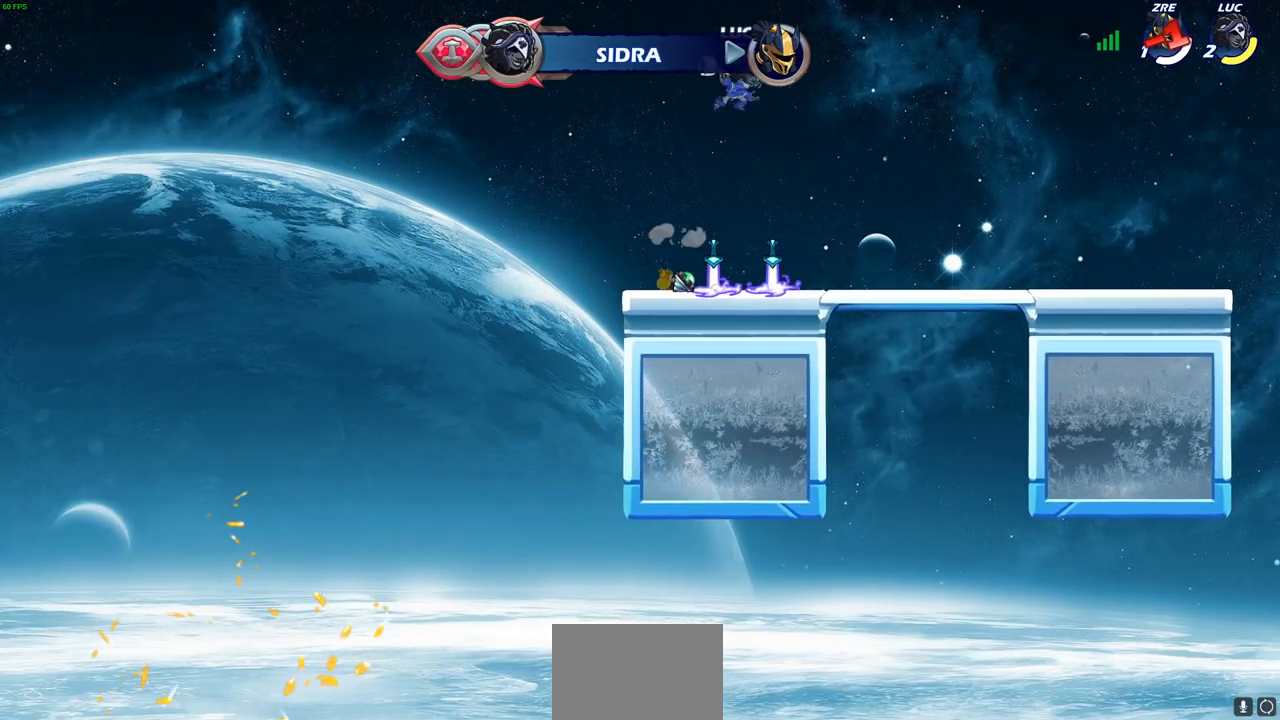
{"buttons": ["R1"], "left_stick": "up-right", "right_stick": "center", "events": [[217, "left_stick", "down"], [483, "R1", "down"], [483, "left_stick", "up-right"]]}
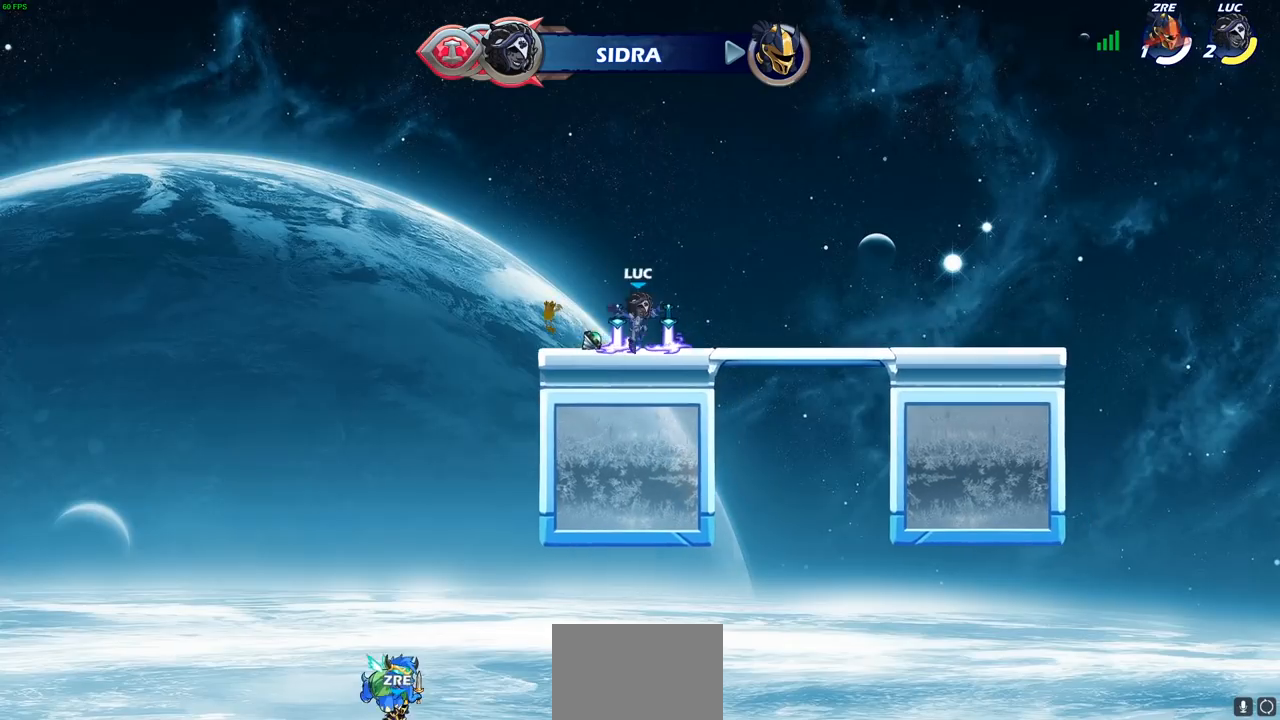
{"buttons": ["R1"], "left_stick": "right", "right_stick": "center", "events": [[33, "CROSS", "down"], [33, "left_stick", "center"], [83, "R1", "up"], [117, "CROSS", "up"], [467, "left_stick", "right"], [483, "R1", "down"]]}
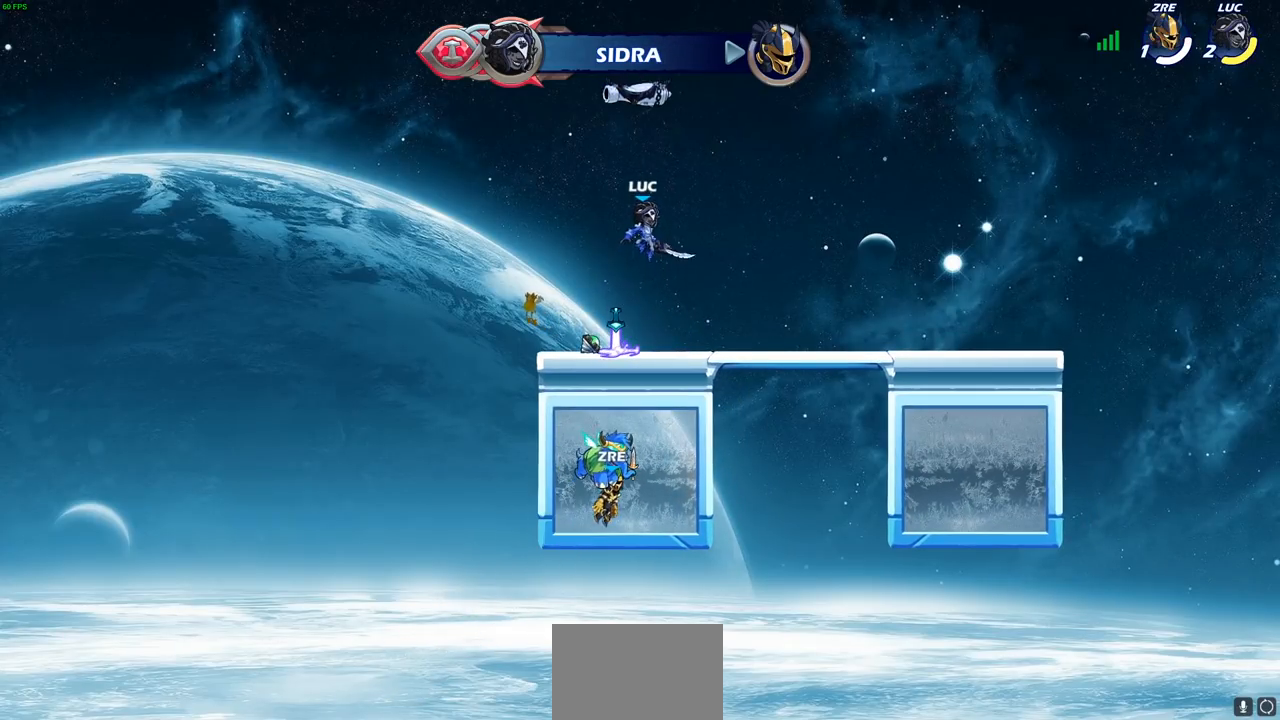
{"buttons": [], "left_stick": "center", "right_stick": "center", "events": [[50, "R1", "up"], [50, "left_stick", "center"]]}
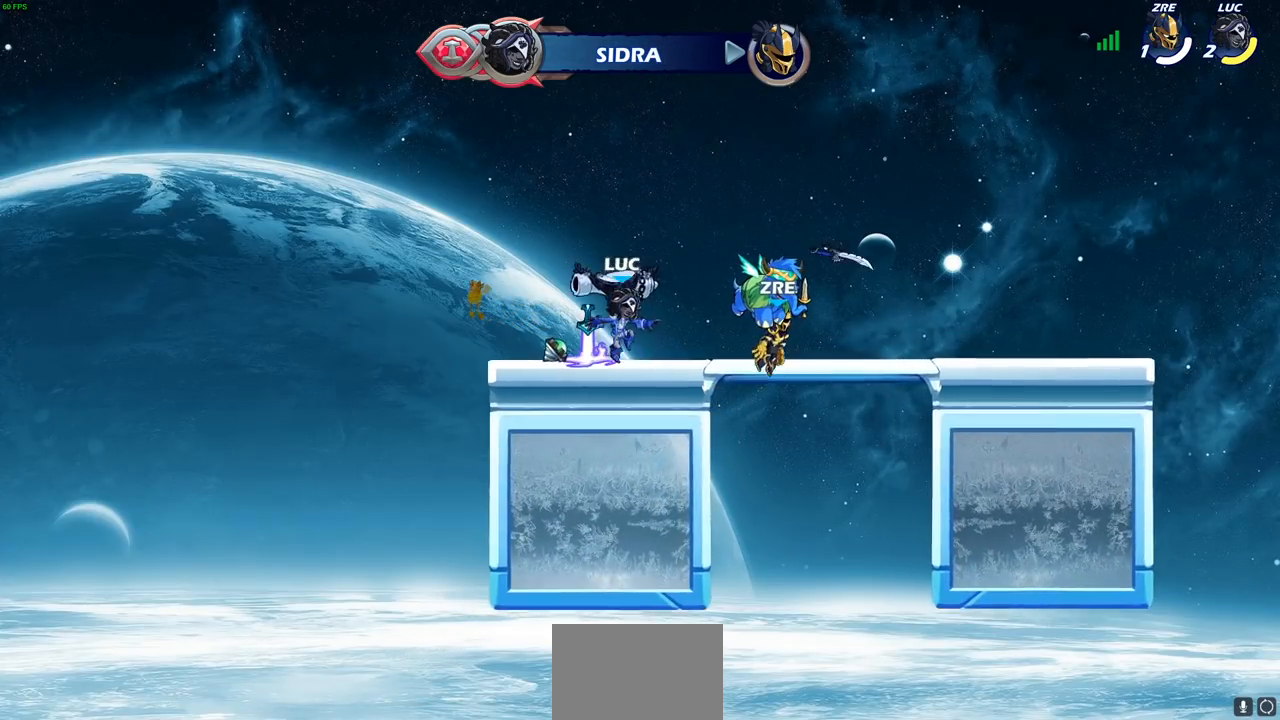
{"buttons": [], "left_stick": "up", "right_stick": "center", "events": [[33, "R1", "down"], [83, "CROSS", "down"], [167, "CROSS", "up"], [167, "R1", "up"], [367, "left_stick", "up"], [433, "R1", "down"], [500, "R1", "up"]]}
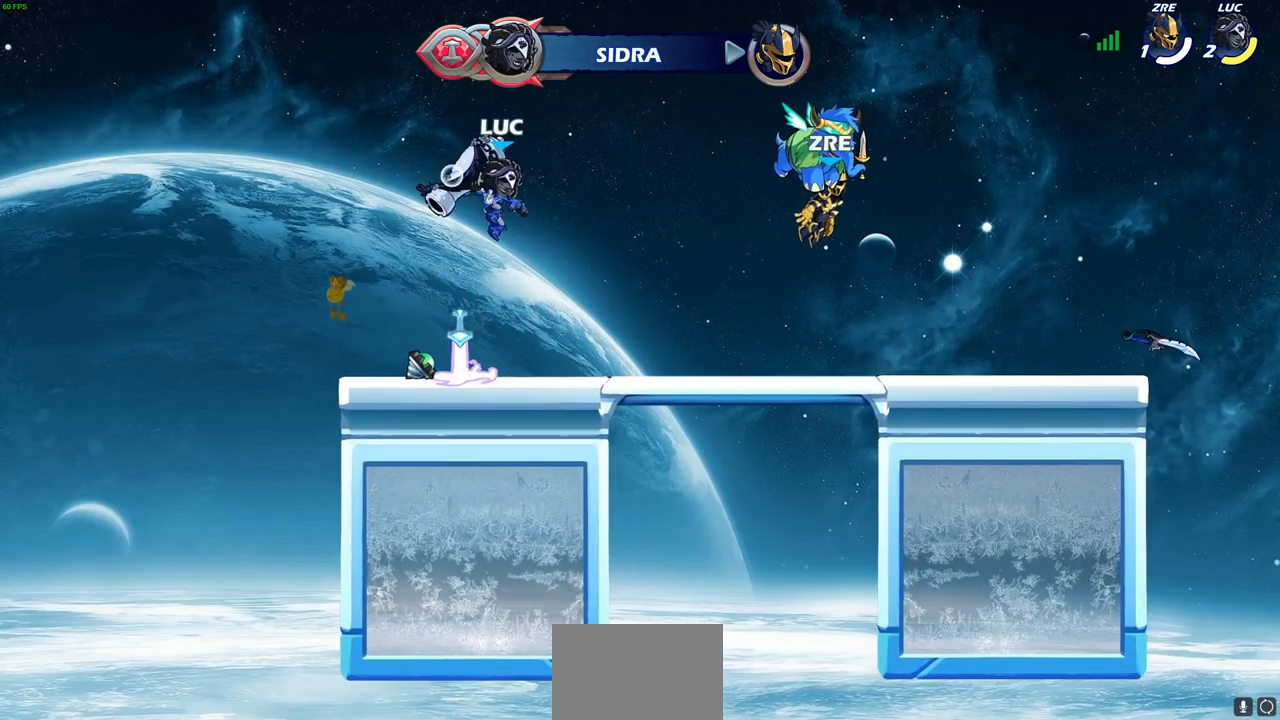
{"buttons": ["R1"], "left_stick": "center", "right_stick": "center", "events": [[100, "R1", "down"], [183, "R1", "up"], [317, "left_stick", "center"], [483, "R1", "down"]]}
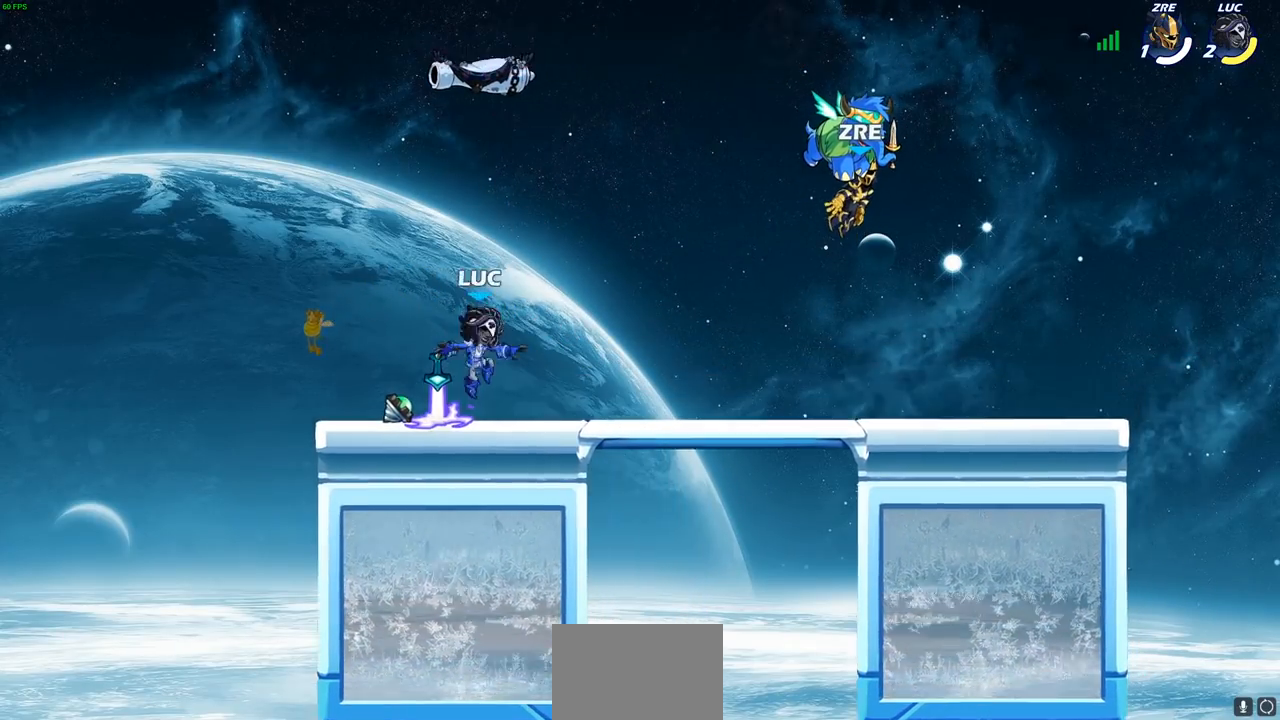
{"buttons": ["R1"], "left_stick": "up", "right_stick": "center", "events": [[50, "CROSS", "down"], [117, "CROSS", "up"], [117, "R1", "up"], [450, "left_stick", "up"], [483, "R1", "down"]]}
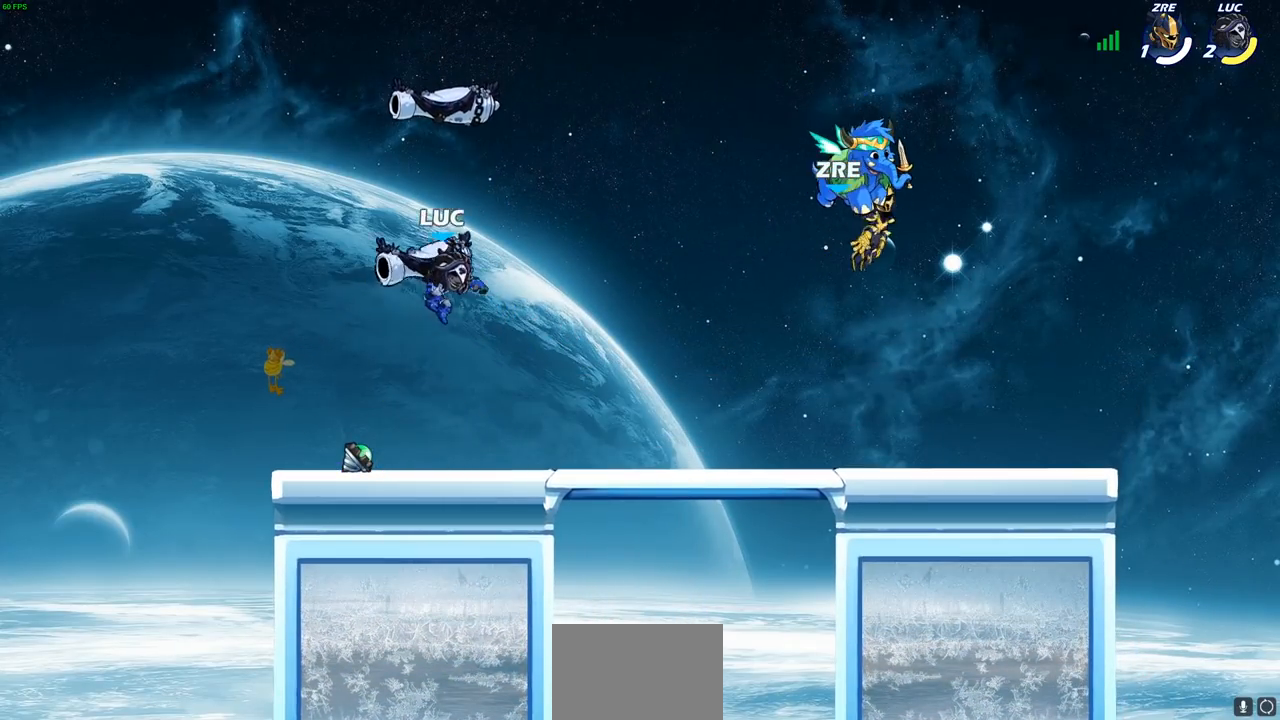
{"buttons": [], "left_stick": "center", "right_stick": "center", "events": [[50, "R1", "up"], [83, "left_stick", "center"]]}
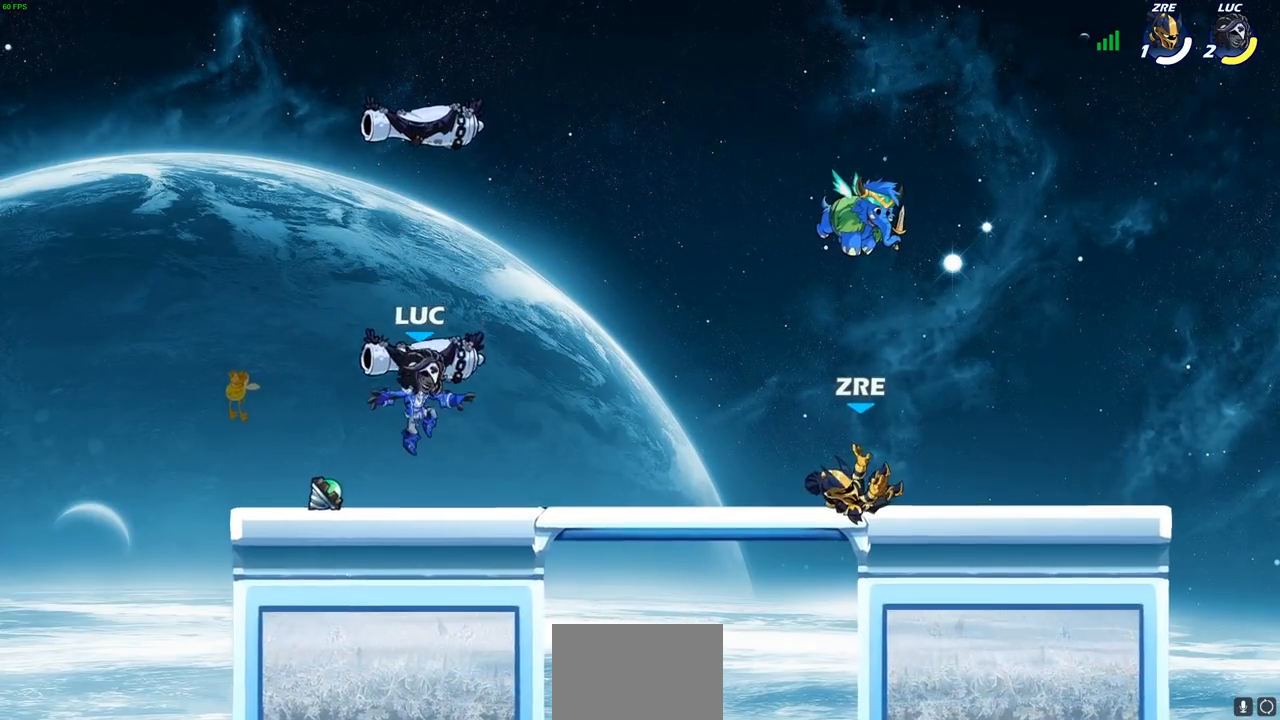
{"buttons": [], "left_stick": "up", "right_stick": "center", "events": [[17, "R1", "down"], [117, "R1", "up"], [183, "CROSS", "down"], [267, "CROSS", "up"], [333, "left_stick", "up"], [400, "R1", "down"], [483, "R1", "up"]]}
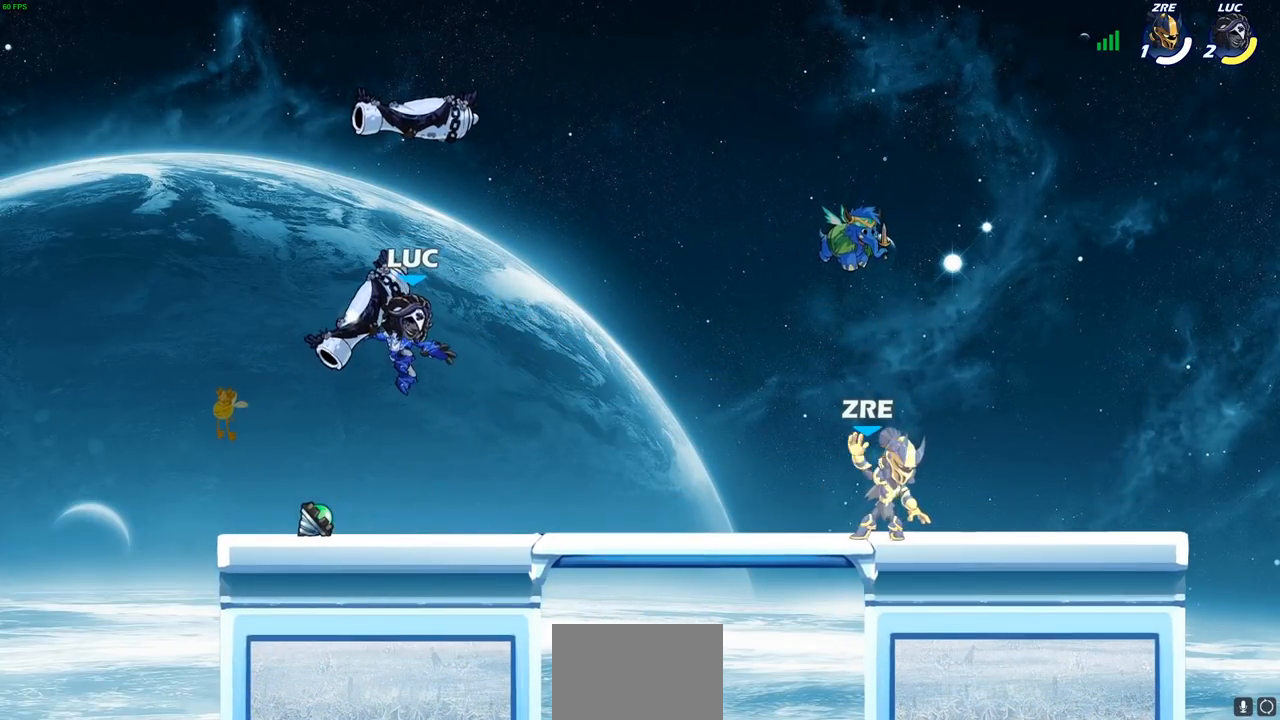
{"buttons": ["R1"], "left_stick": "center", "right_stick": "center", "events": [[50, "left_stick", "center"], [433, "R1", "down"]]}
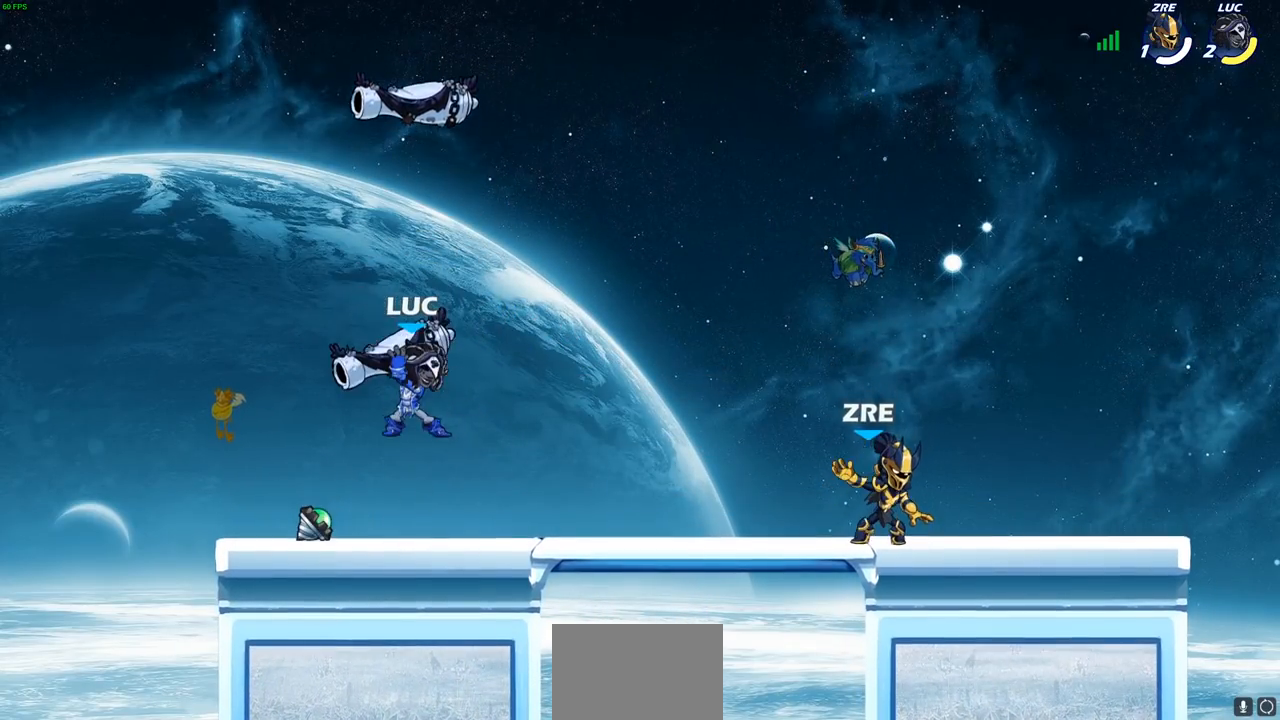
{"buttons": [], "left_stick": "center", "right_stick": "center", "events": [[17, "R1", "up"], [183, "CROSS", "down"], [250, "CROSS", "up"], [283, "left_stick", "up"], [333, "R1", "down"], [383, "R1", "up"], [483, "left_stick", "center"]]}
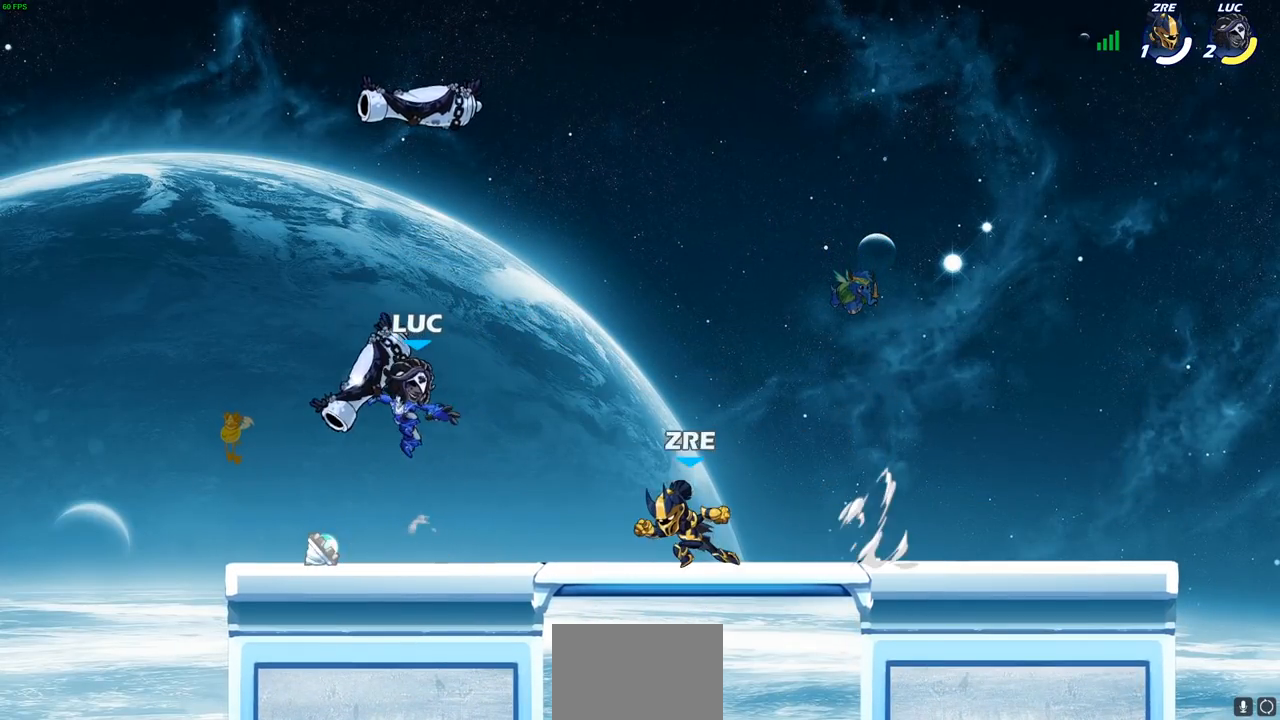
{"buttons": [], "left_stick": "center", "right_stick": "center", "events": [[317, "CROSS", "down"], [500, "CROSS", "up"]]}
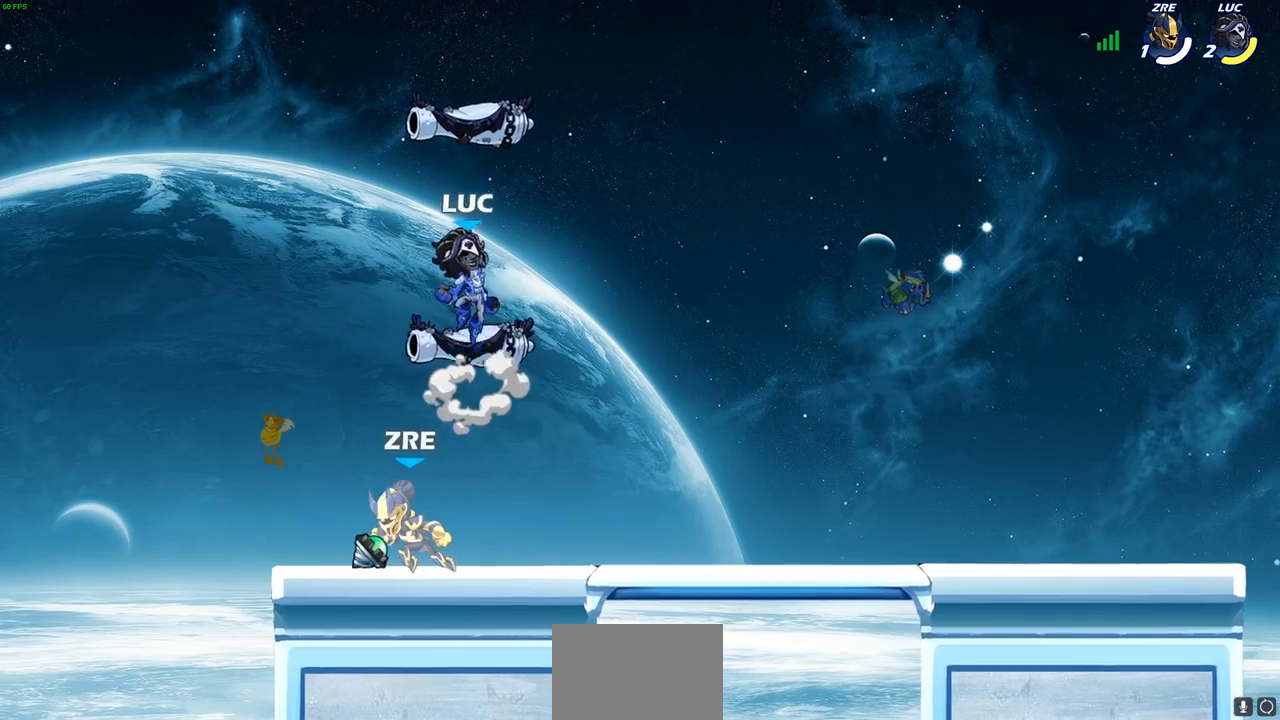
{"buttons": [], "left_stick": "down", "right_stick": "center", "events": [[217, "left_stick", "down"]]}
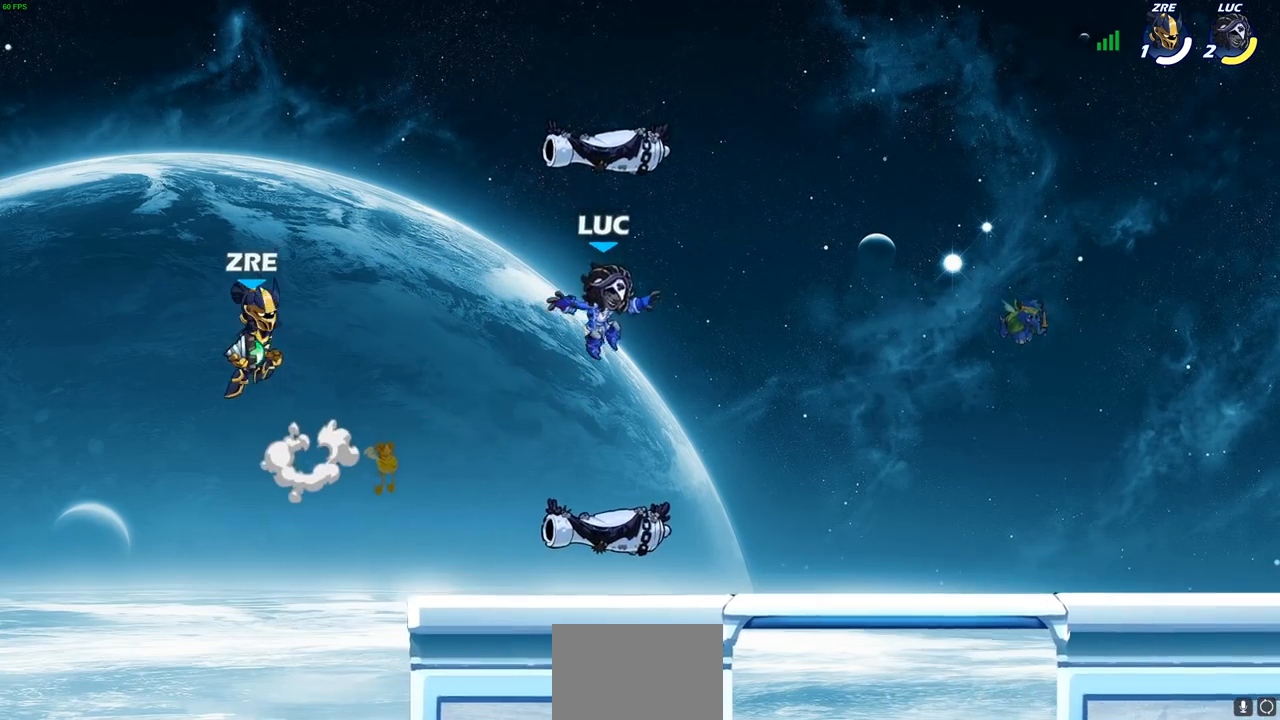
{"buttons": [], "left_stick": "up-left", "right_stick": "center", "events": [[200, "R1", "down"], [233, "CROSS", "down"], [250, "left_stick", "right"], [300, "R1", "up"], [367, "CROSS", "up"], [400, "left_stick", "up"], [483, "left_stick", "up-left"]]}